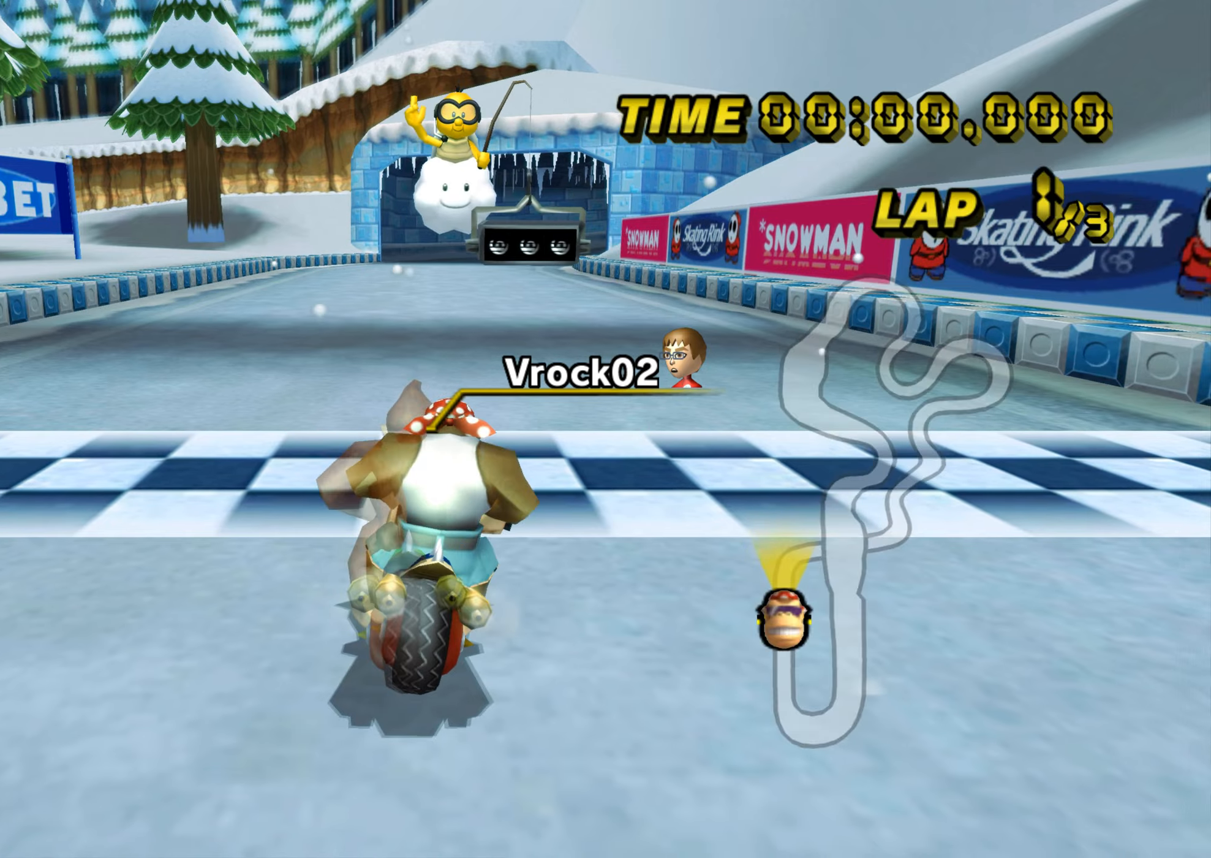
Gameplay with a controller (Nintendo layout); each line is a JSON object with the inputs held at the frame after it. "events" lists button and stick changes between this image and that frame as [ms after this image, input, new state], when the widget could be followed in between. Not read: B L3 R3 X Y Z.
{"buttons": [], "left_stick": "center", "events": [[33, "left_stick", "left"], [283, "left_stick", "center"]]}
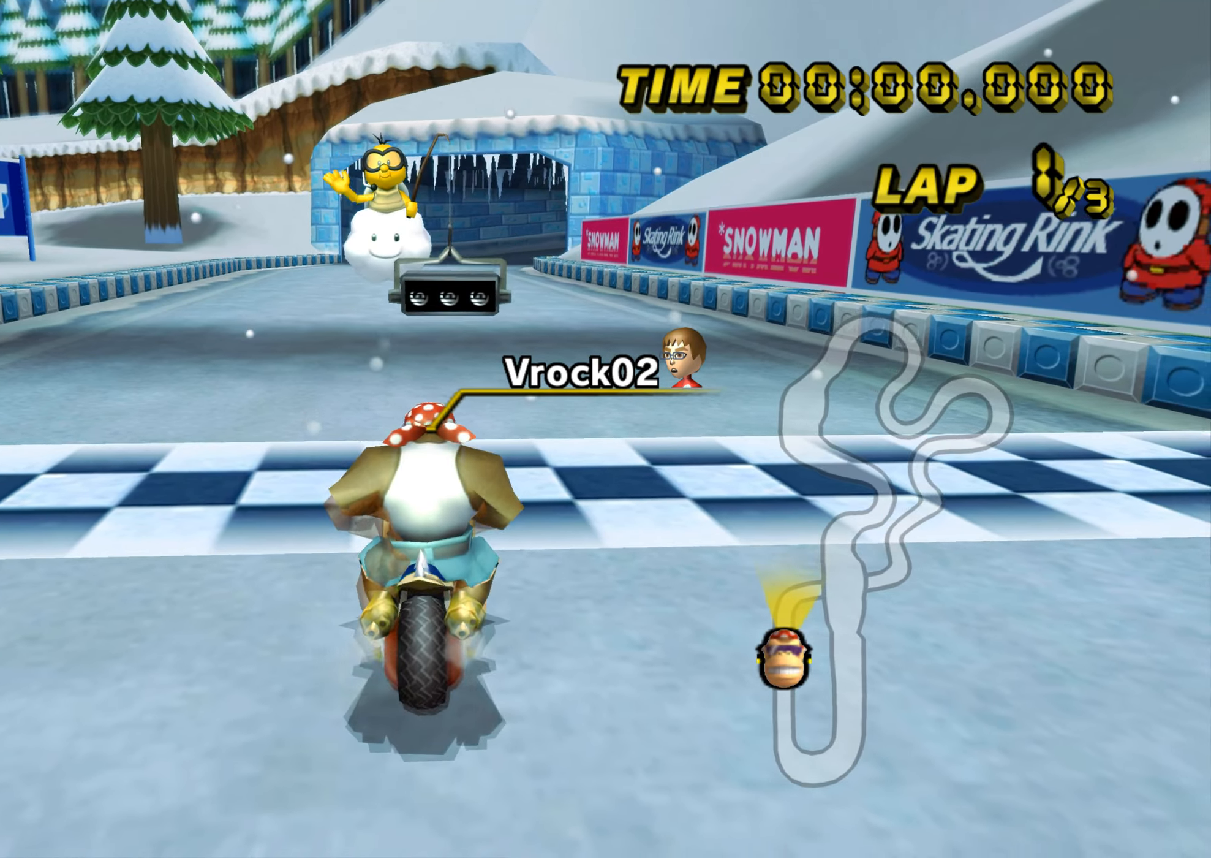
{"buttons": [], "left_stick": "center", "events": []}
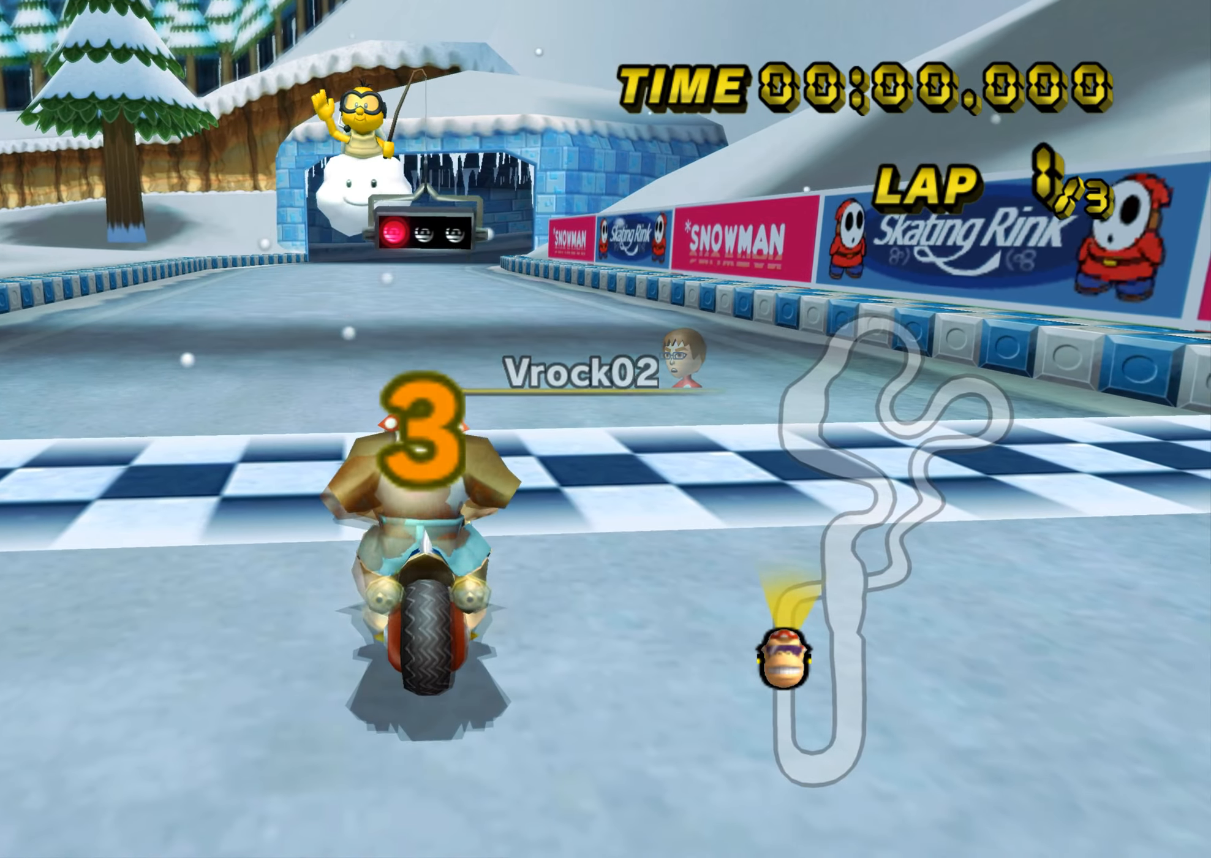
{"buttons": [], "left_stick": "center", "events": []}
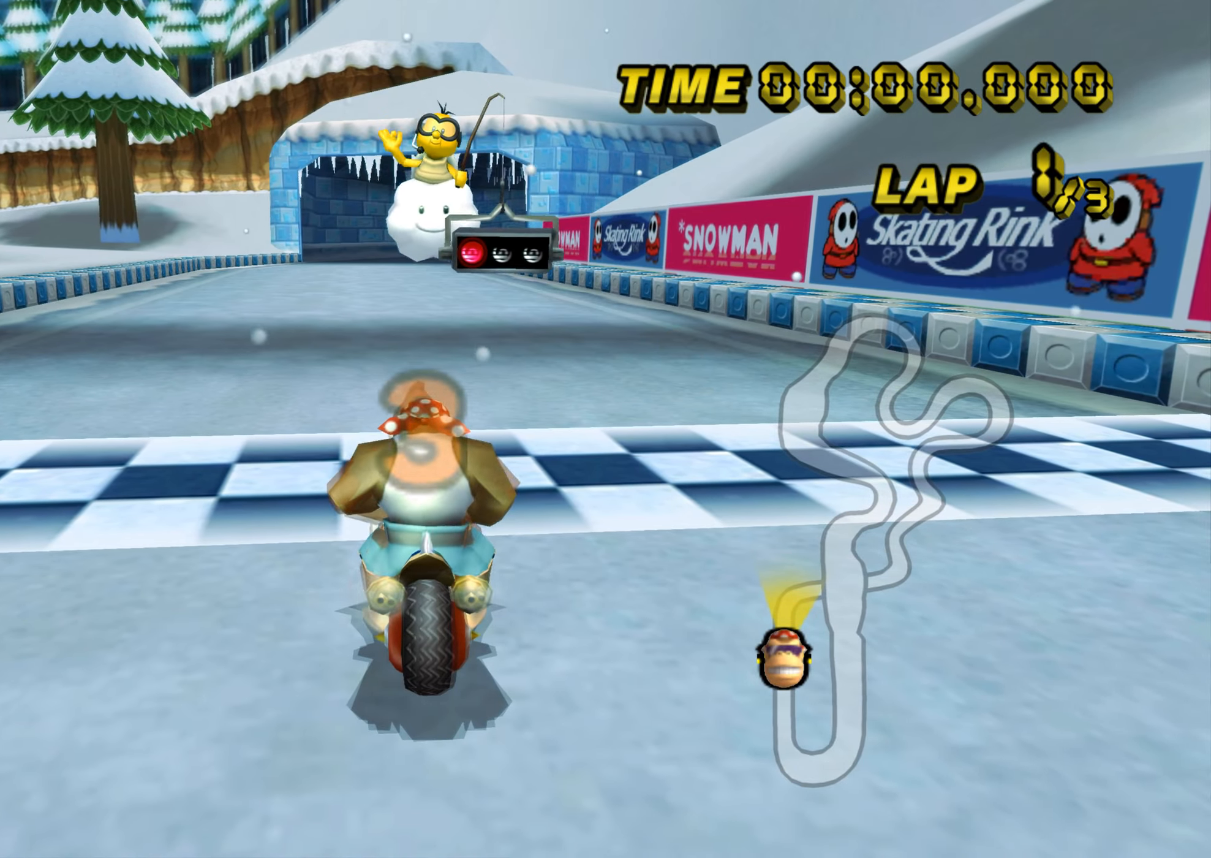
{"buttons": ["A"], "left_stick": "center", "events": [[501, "A", "down"]]}
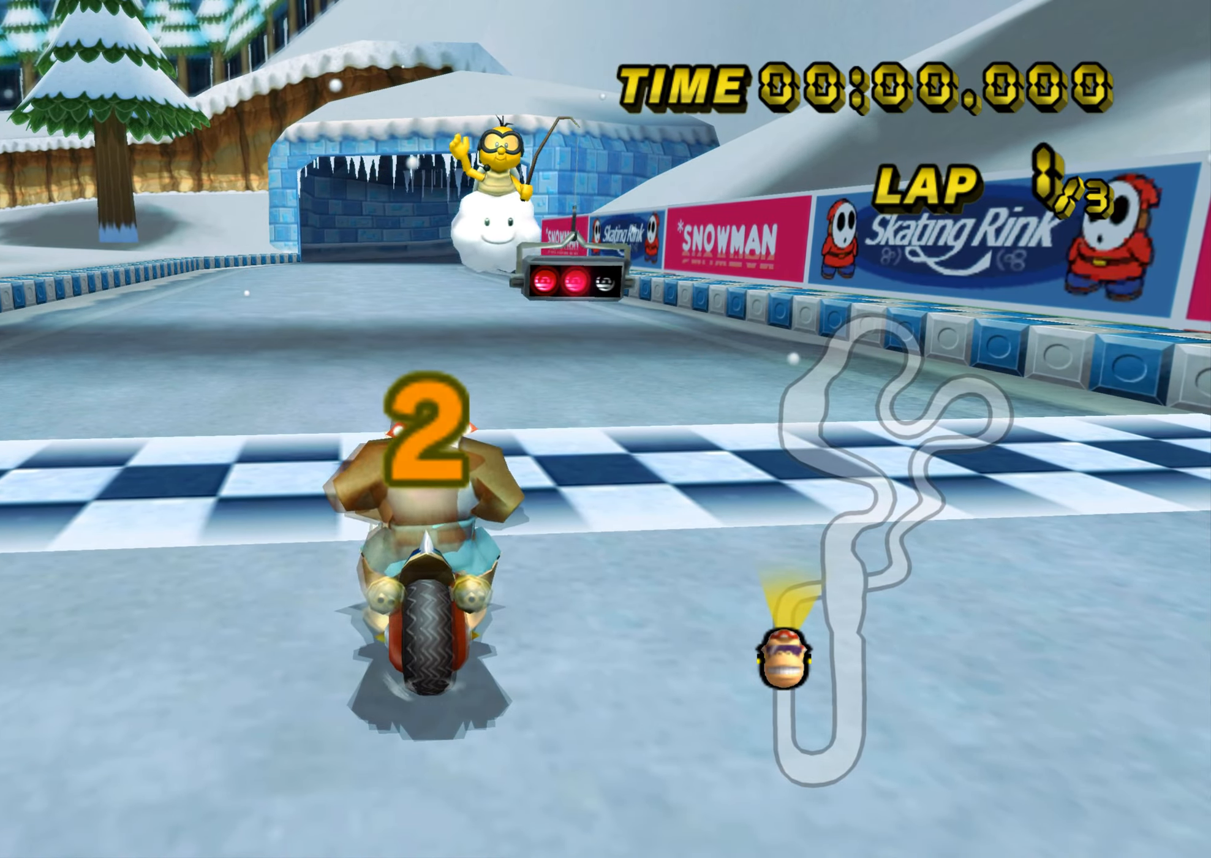
{"buttons": ["A"], "left_stick": "up", "events": [[33, "left_stick", "up"]]}
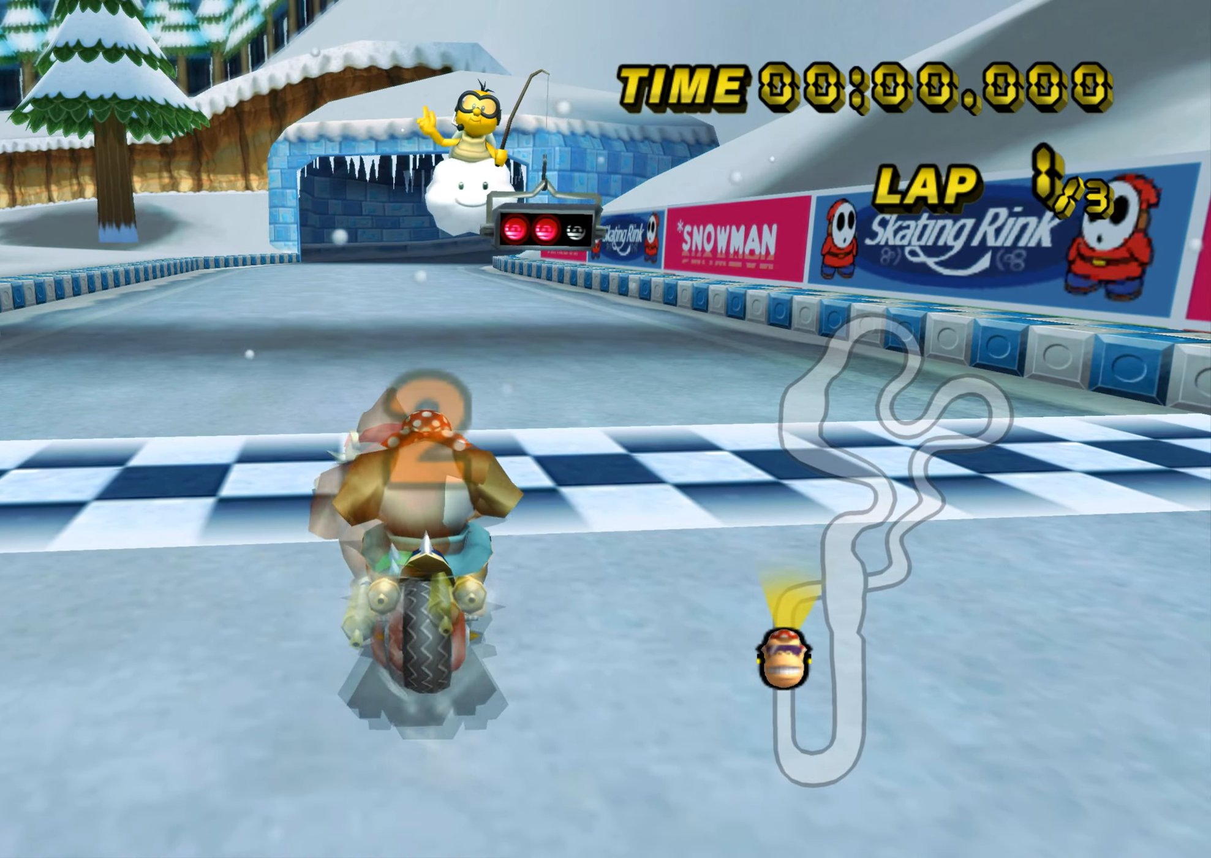
{"buttons": ["A"], "left_stick": "up", "events": []}
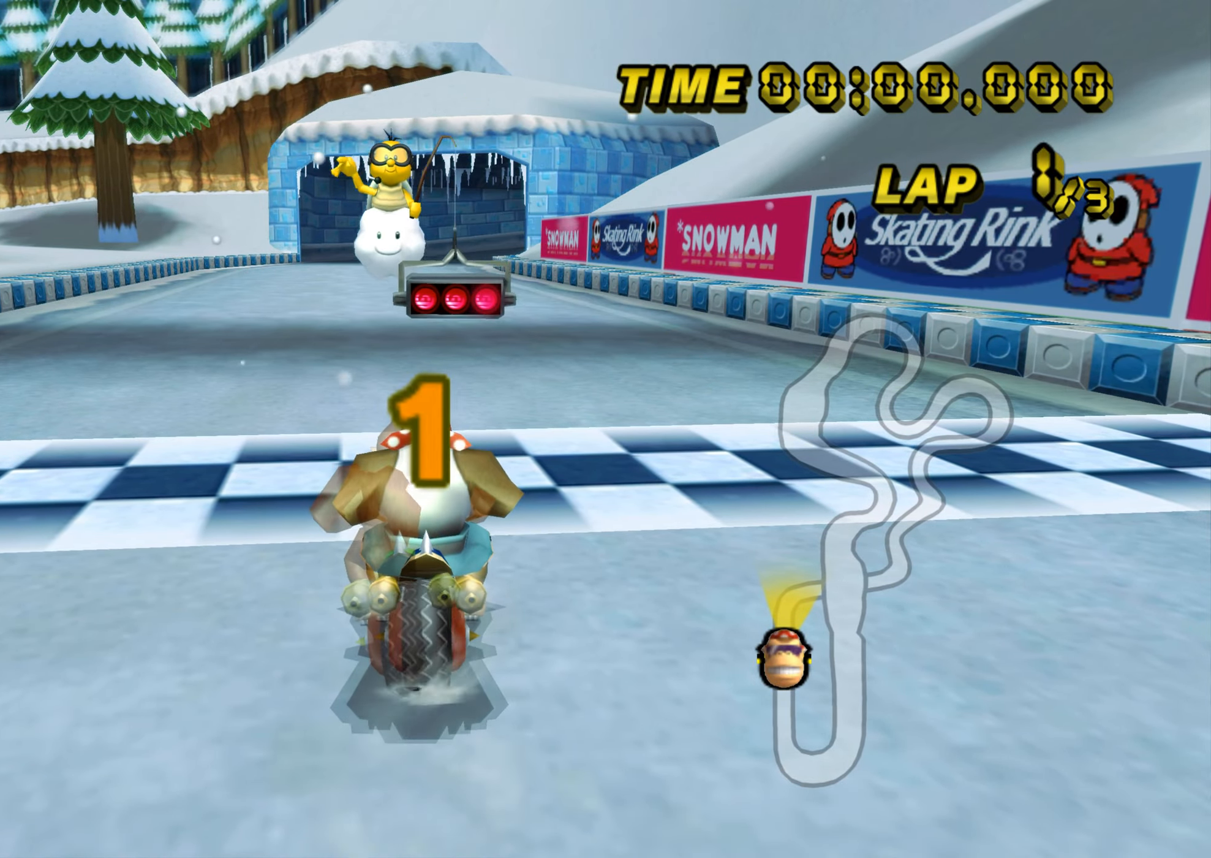
{"buttons": ["A"], "left_stick": "up", "events": []}
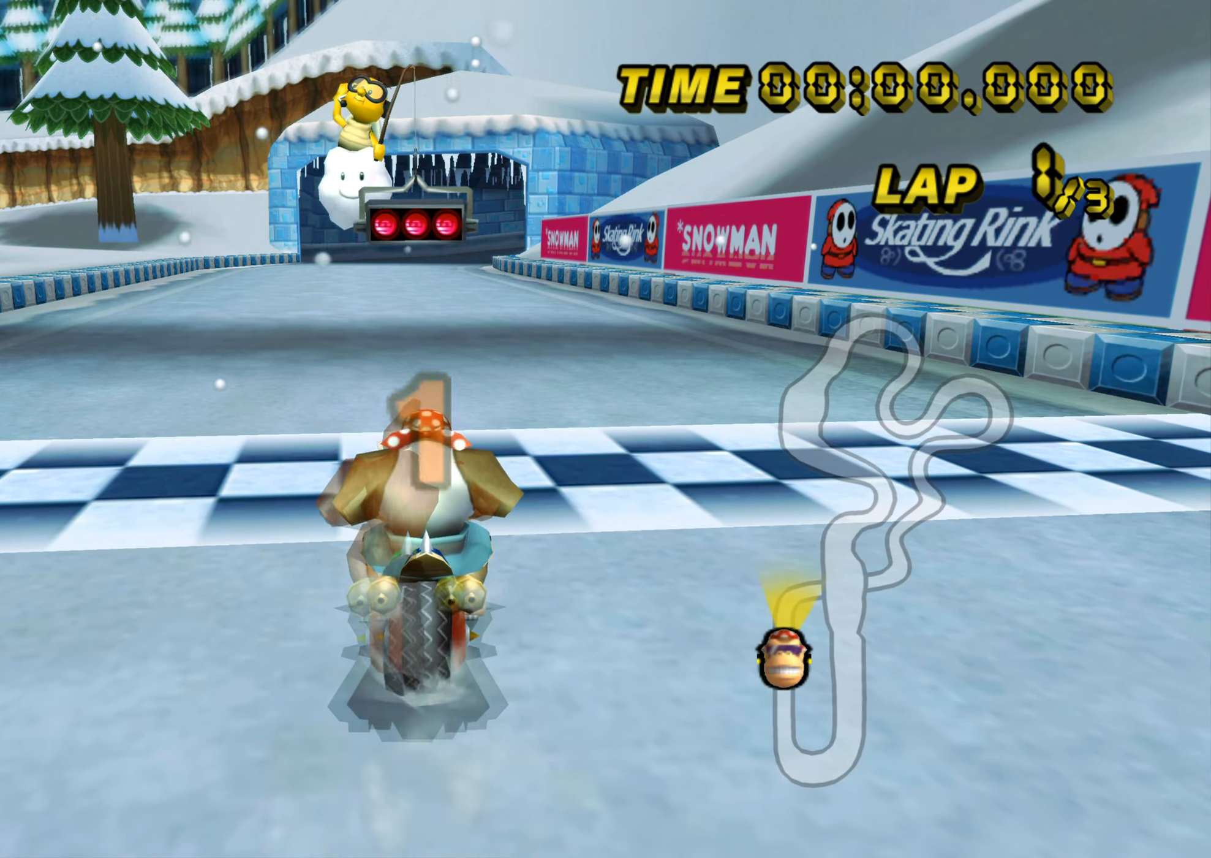
{"buttons": ["A"], "left_stick": "up", "events": [[417, "DPAD_UP", "down"], [434, "DPAD_UP", "up"]]}
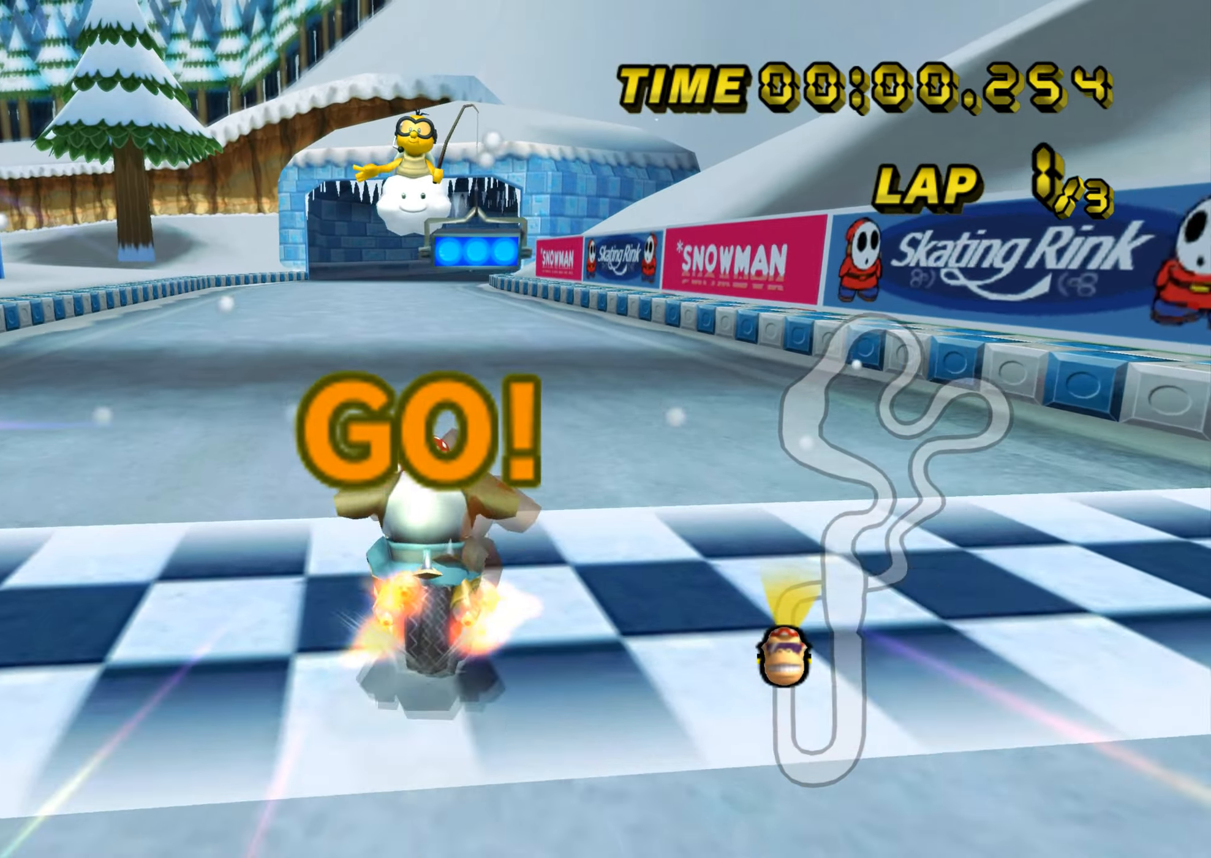
{"buttons": ["A"], "left_stick": "center", "events": [[283, "left_stick", "center"]]}
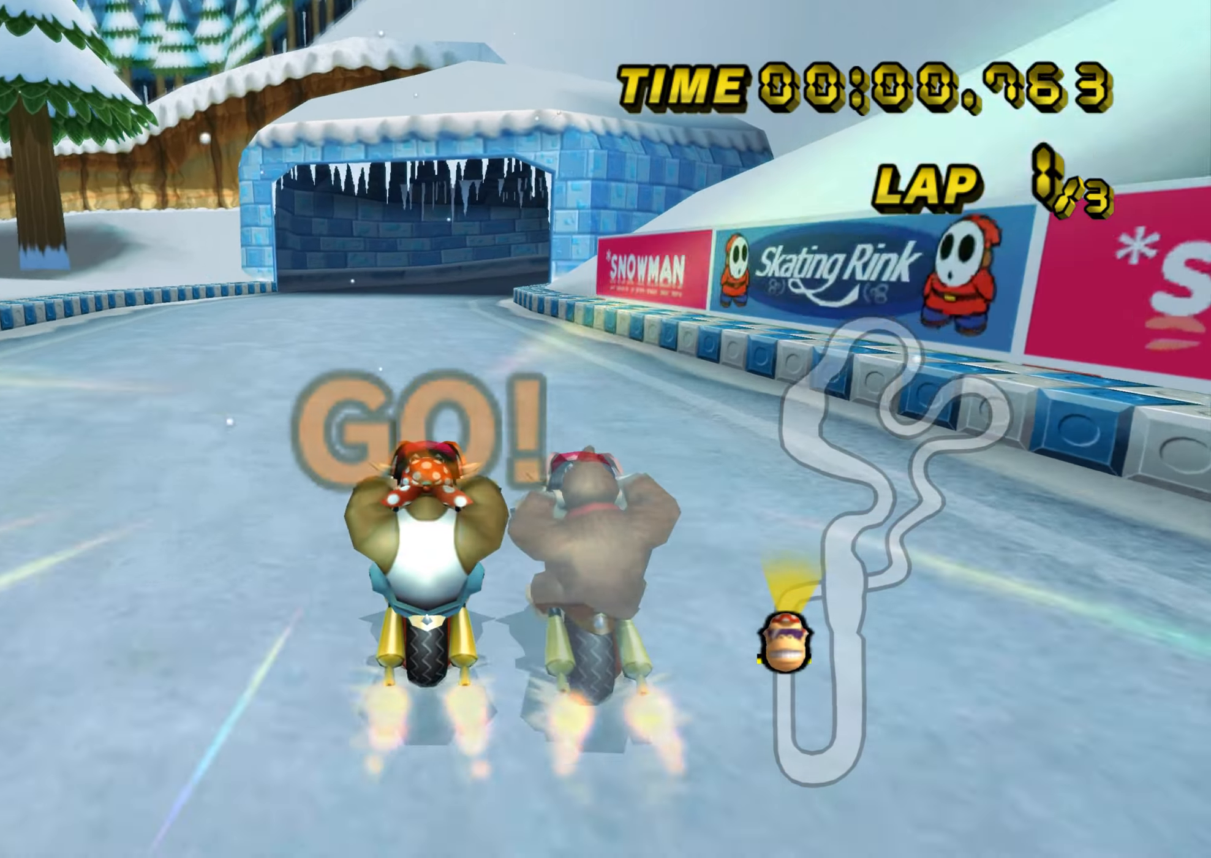
{"buttons": ["A"], "left_stick": "center", "events": []}
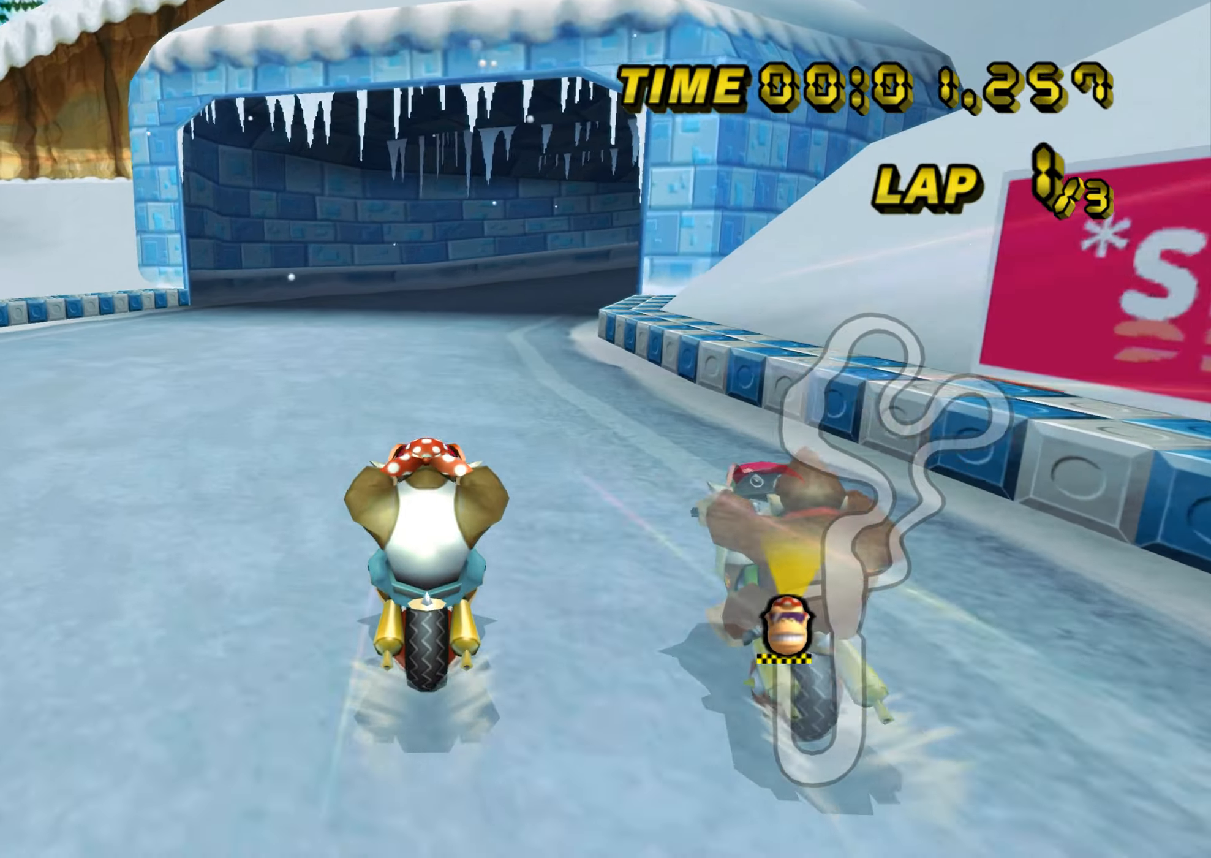
{"buttons": ["A", "R1"], "left_stick": "up-right", "events": [[67, "R1", "down"], [217, "left_stick", "up-right"]]}
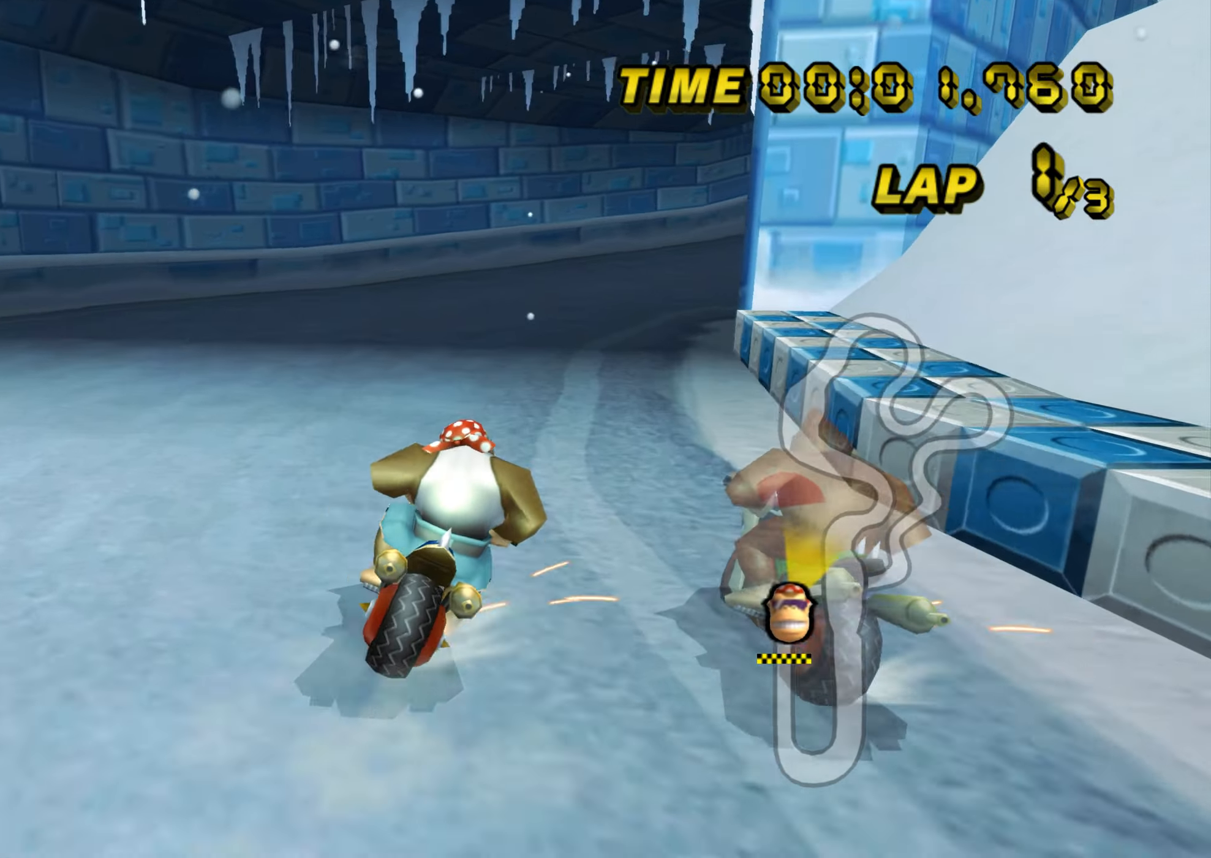
{"buttons": ["A", "R1"], "left_stick": "left", "events": [[367, "left_stick", "up-left"], [417, "left_stick", "left"]]}
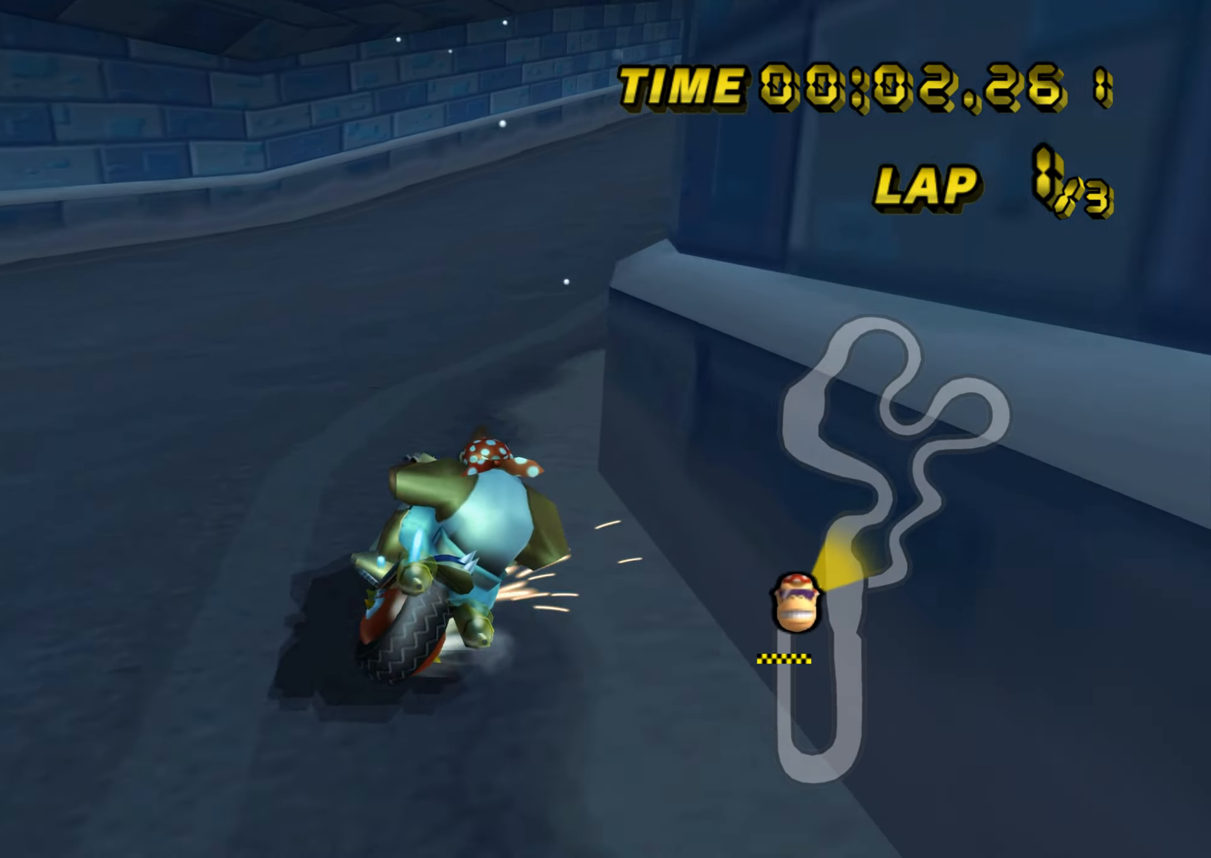
{"buttons": ["A"], "left_stick": "up-right", "events": [[150, "left_stick", "up-right"], [484, "R1", "up"]]}
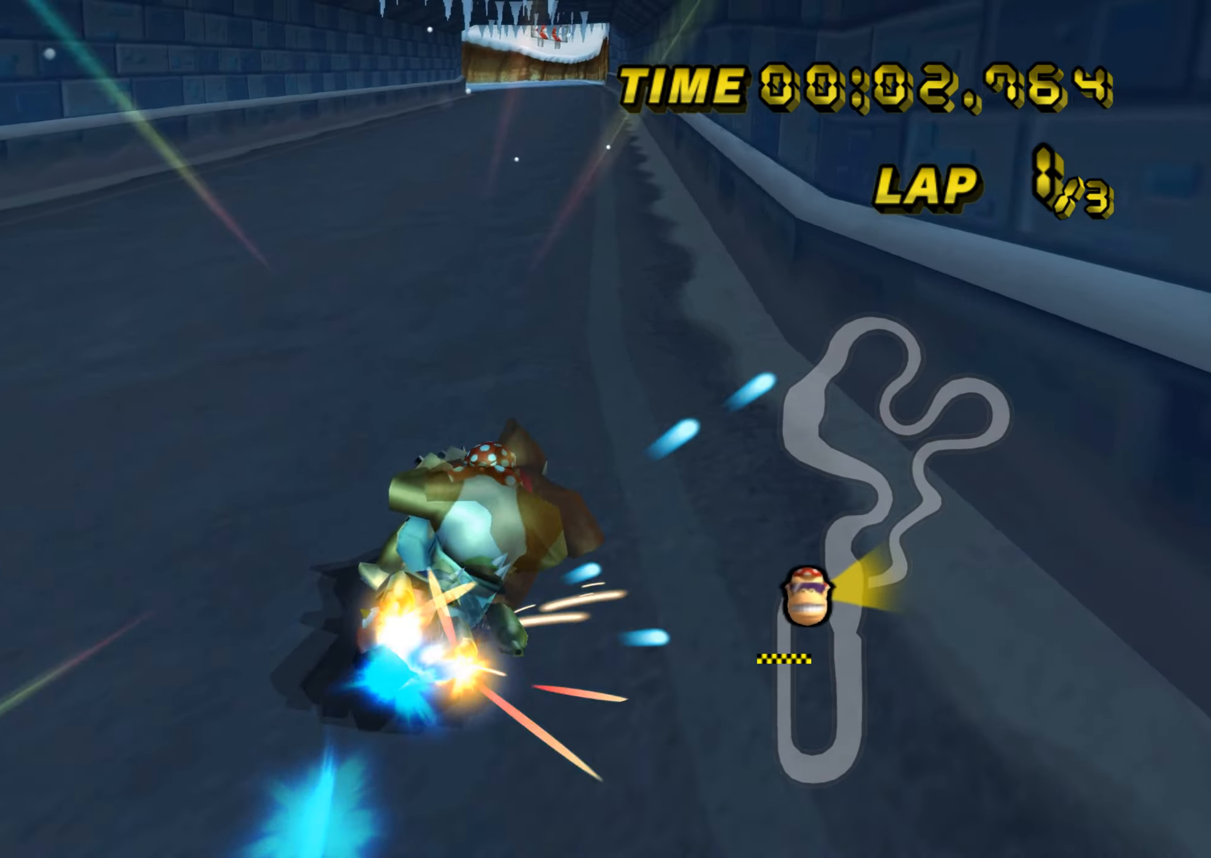
{"buttons": ["A"], "left_stick": "center", "events": [[33, "left_stick", "up-left"], [266, "DPAD_UP", "down"], [283, "DPAD_UP", "up"], [350, "left_stick", "center"]]}
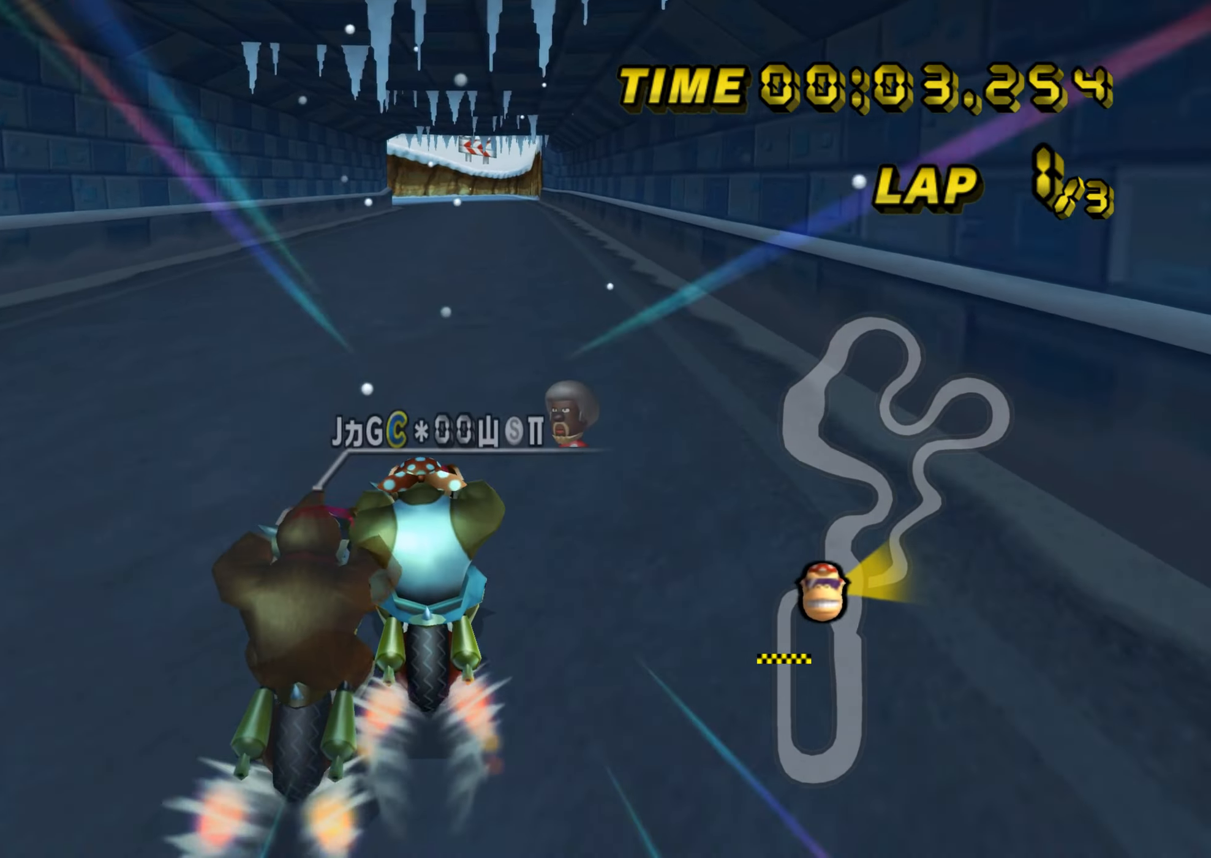
{"buttons": ["A"], "left_stick": "center", "events": []}
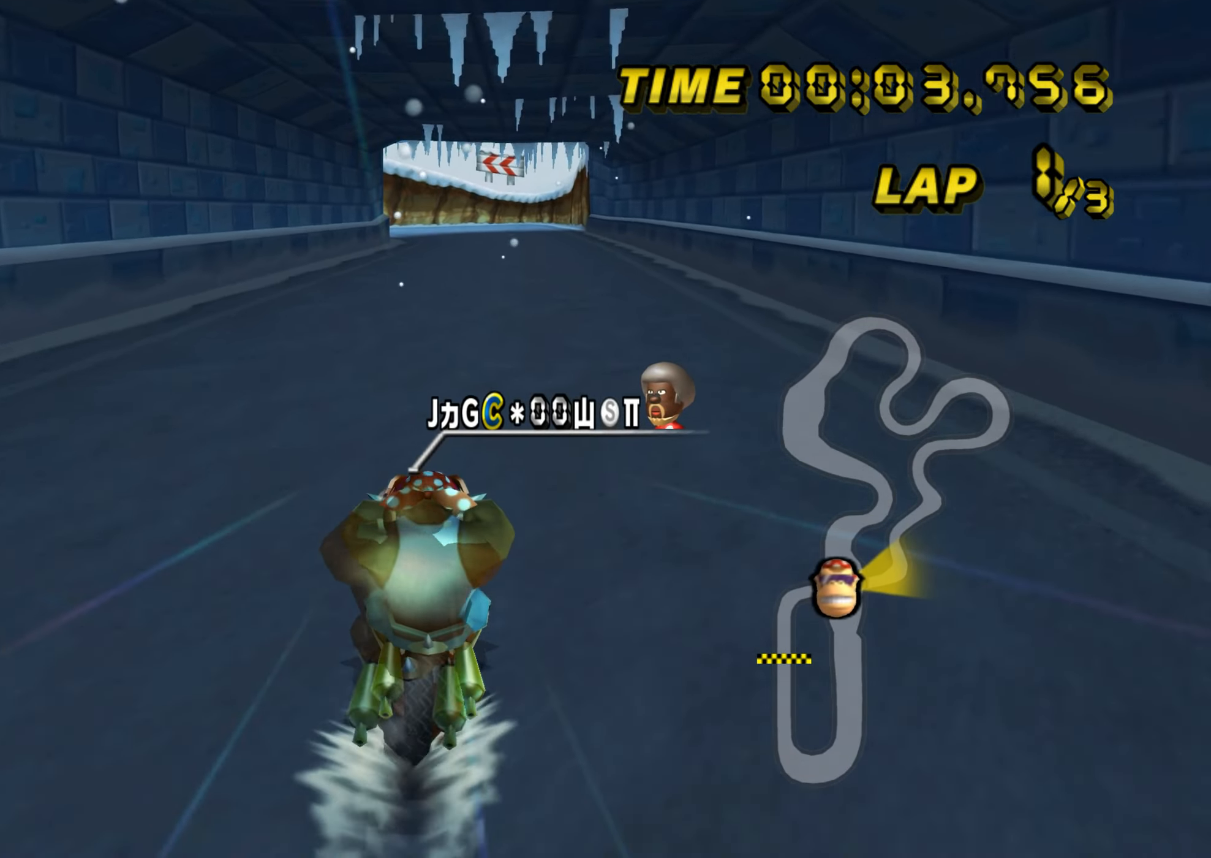
{"buttons": ["A"], "left_stick": "up", "events": [[250, "left_stick", "up"]]}
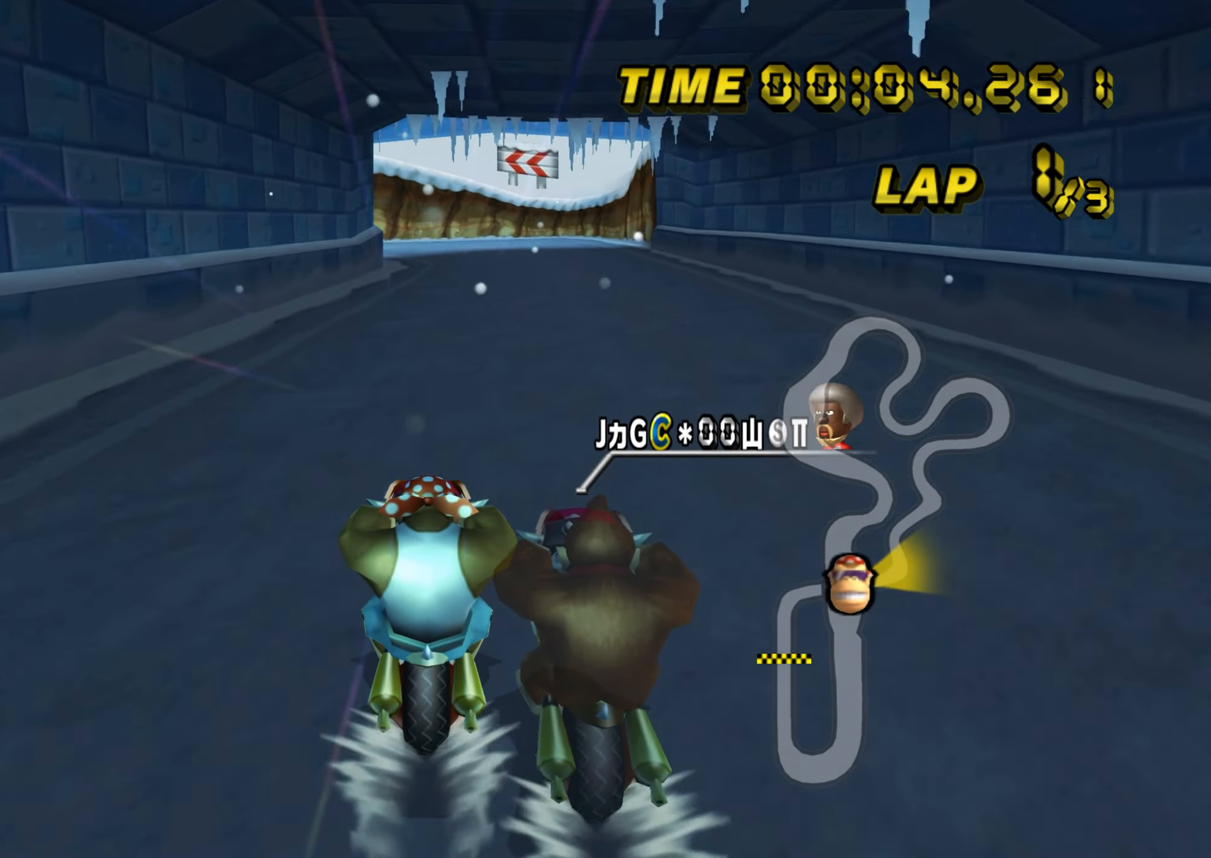
{"buttons": ["A"], "left_stick": "center", "events": [[250, "left_stick", "center"]]}
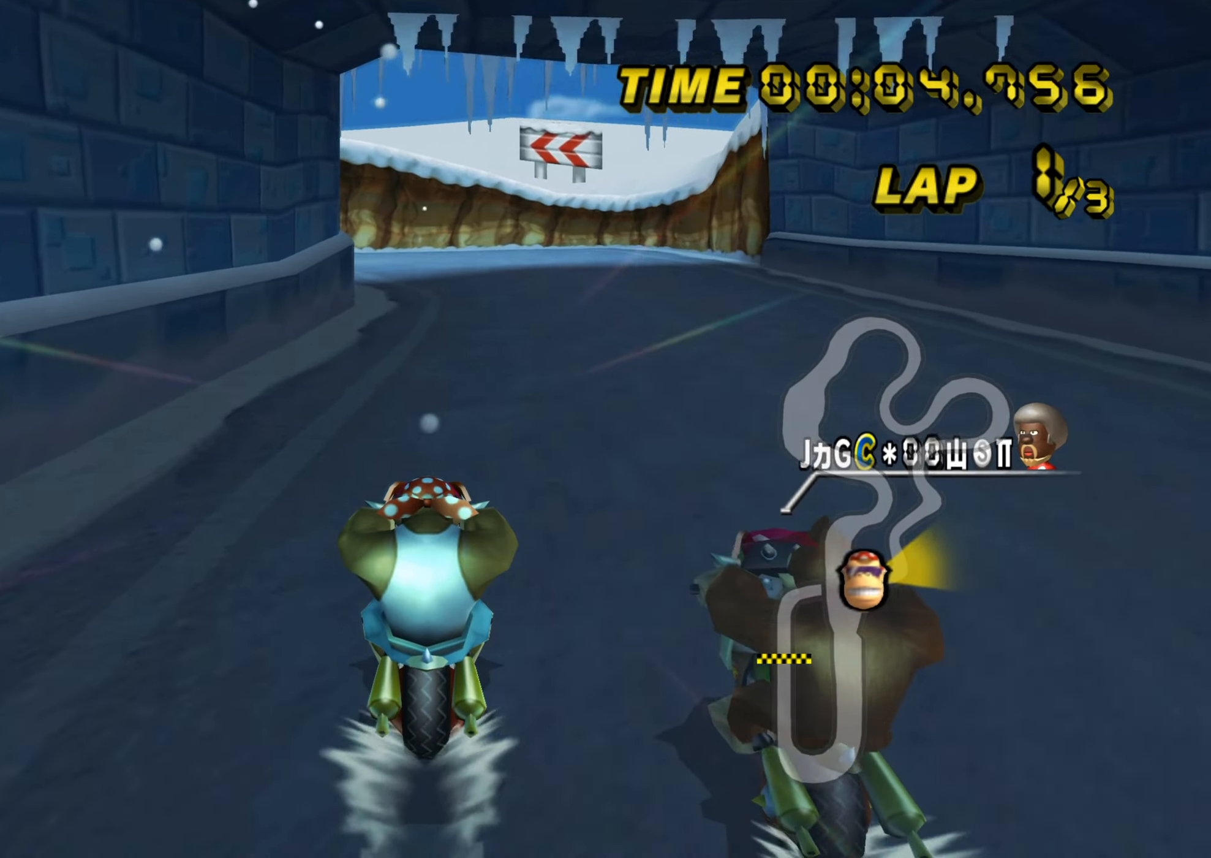
{"buttons": ["A", "R1"], "left_stick": "left", "events": [[333, "R1", "down"], [500, "left_stick", "left"]]}
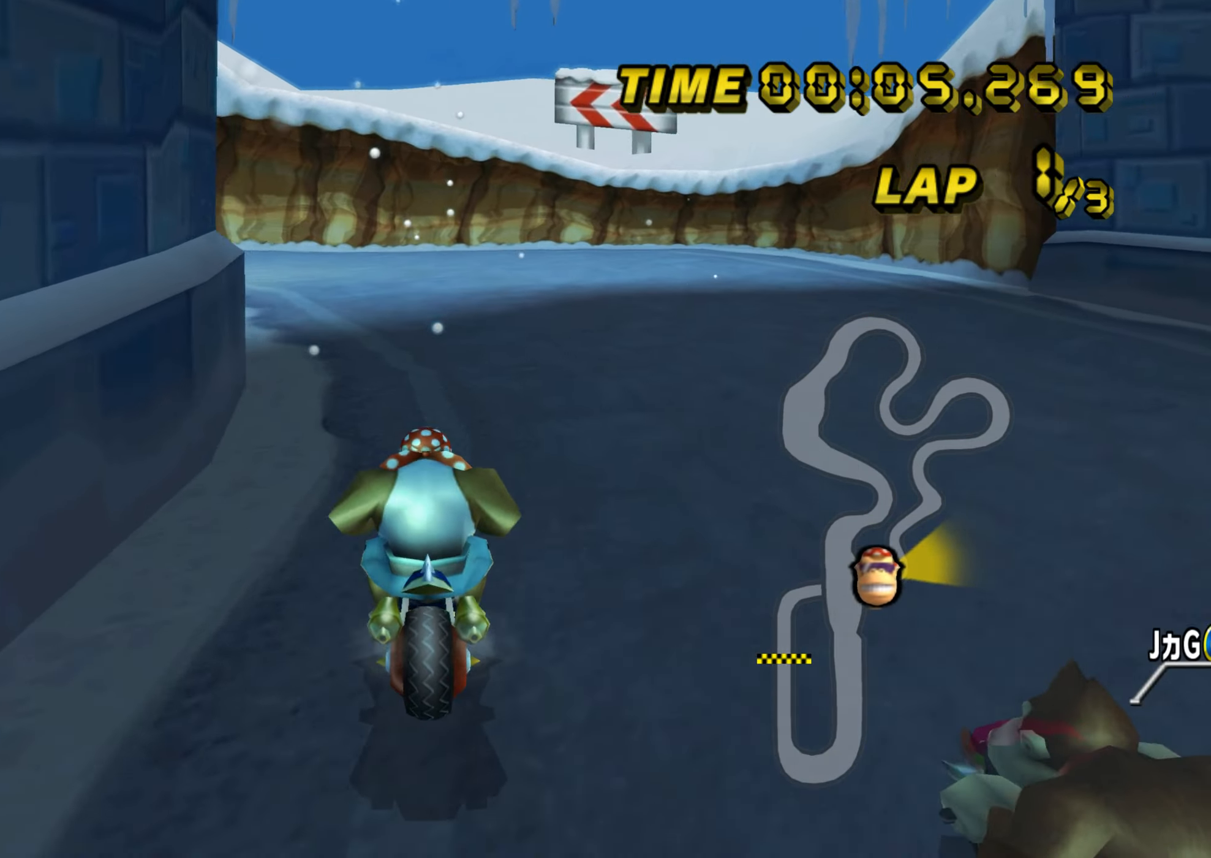
{"buttons": ["A", "R1"], "left_stick": "up-right", "events": [[117, "left_stick", "up-left"], [467, "left_stick", "up-right"]]}
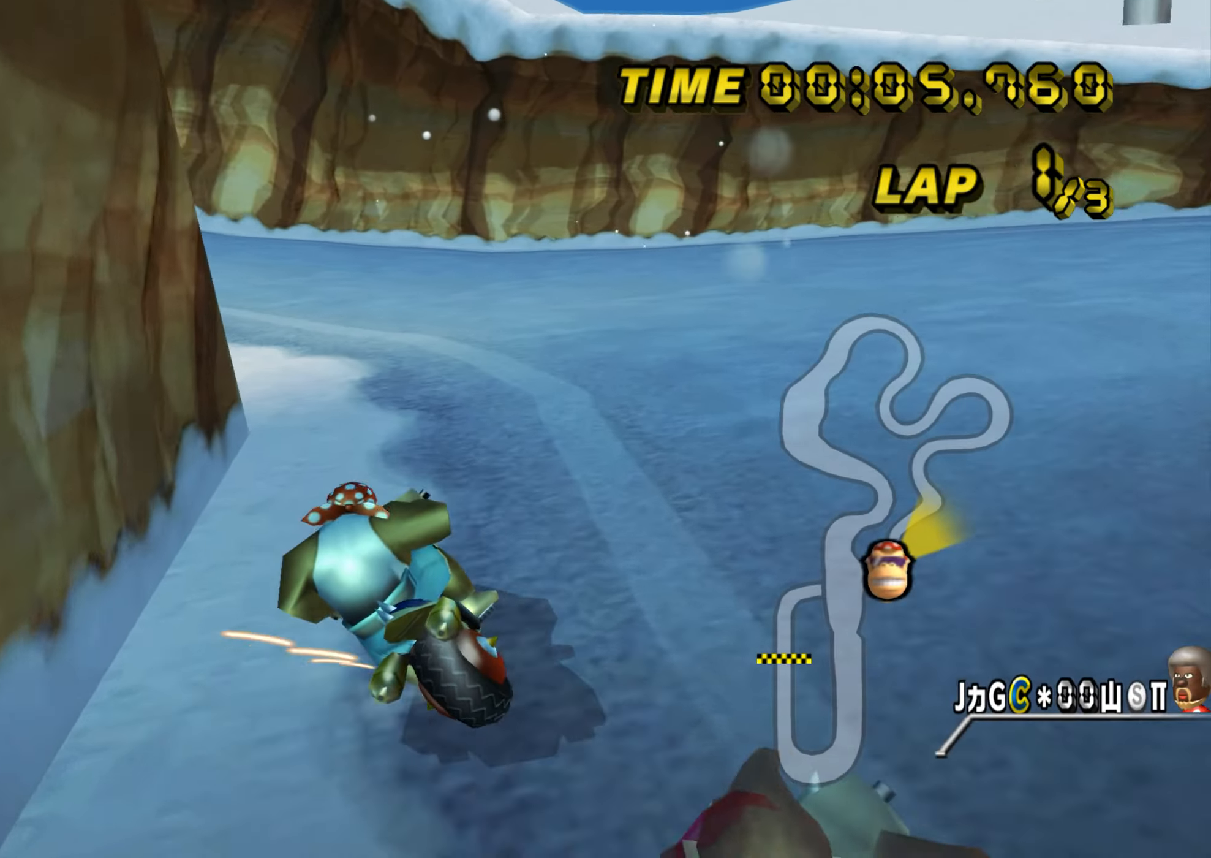
{"buttons": ["A", "R1"], "left_stick": "up-left", "events": [[200, "left_stick", "up-left"]]}